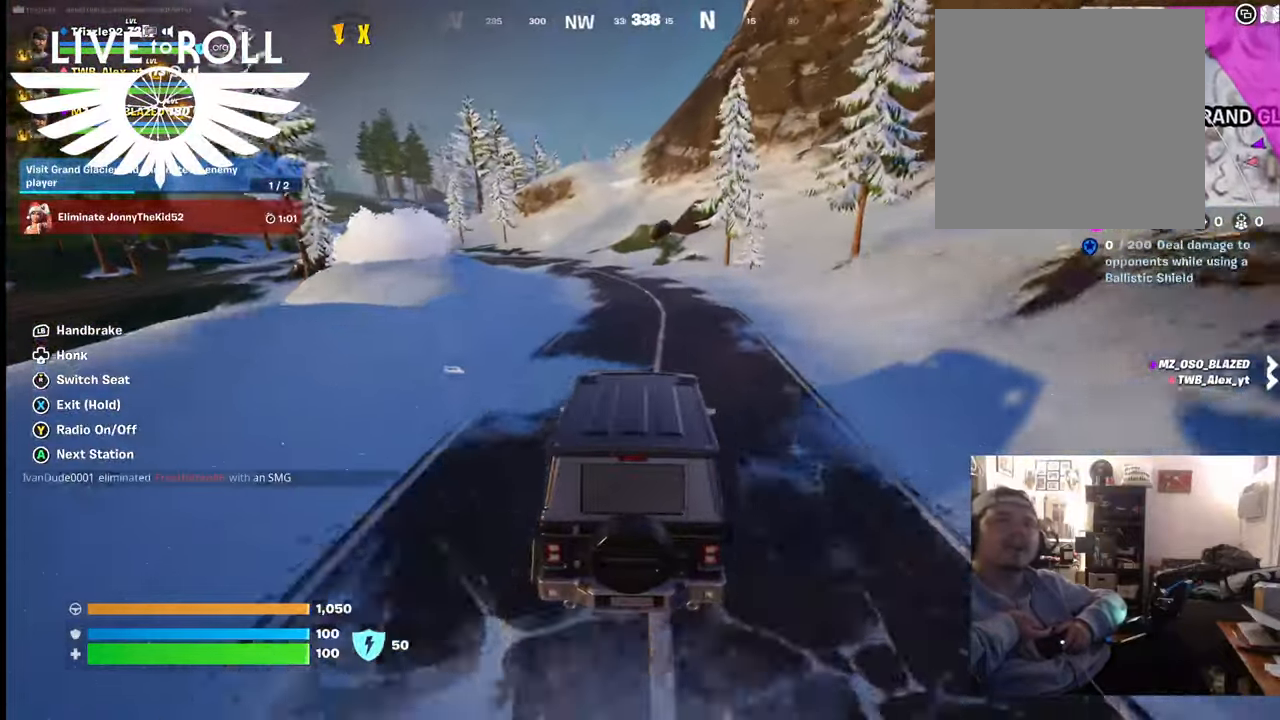
Gameplay with a controller (Xbox layout); each line is a JSON object with the inputs held at the frame after it. "events" lists button and stick changes between this image and that frame as [ms after this image, input, new state], when the widget could be followed in between.
{"buttons": [], "left_stick": "center", "right_stick": "center", "events": [[500, "left_stick", "center"]]}
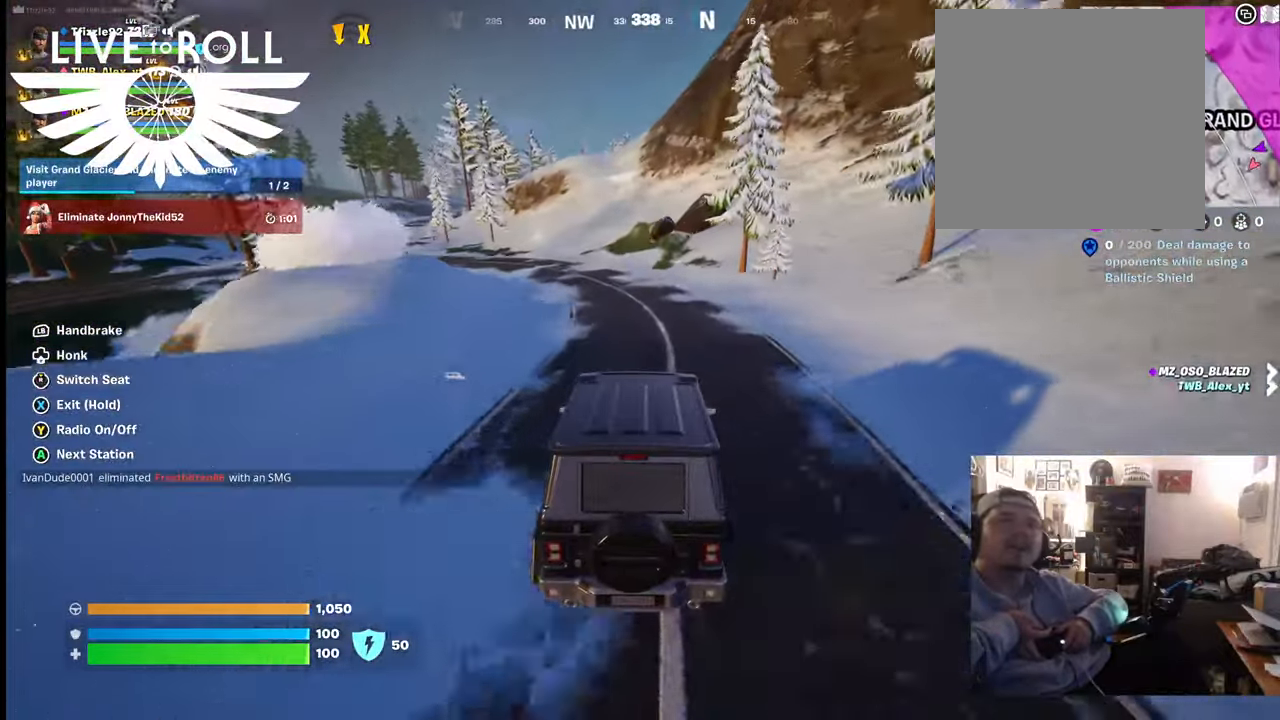
{"buttons": [], "left_stick": "down", "right_stick": "center", "events": [[267, "left_stick", "down"]]}
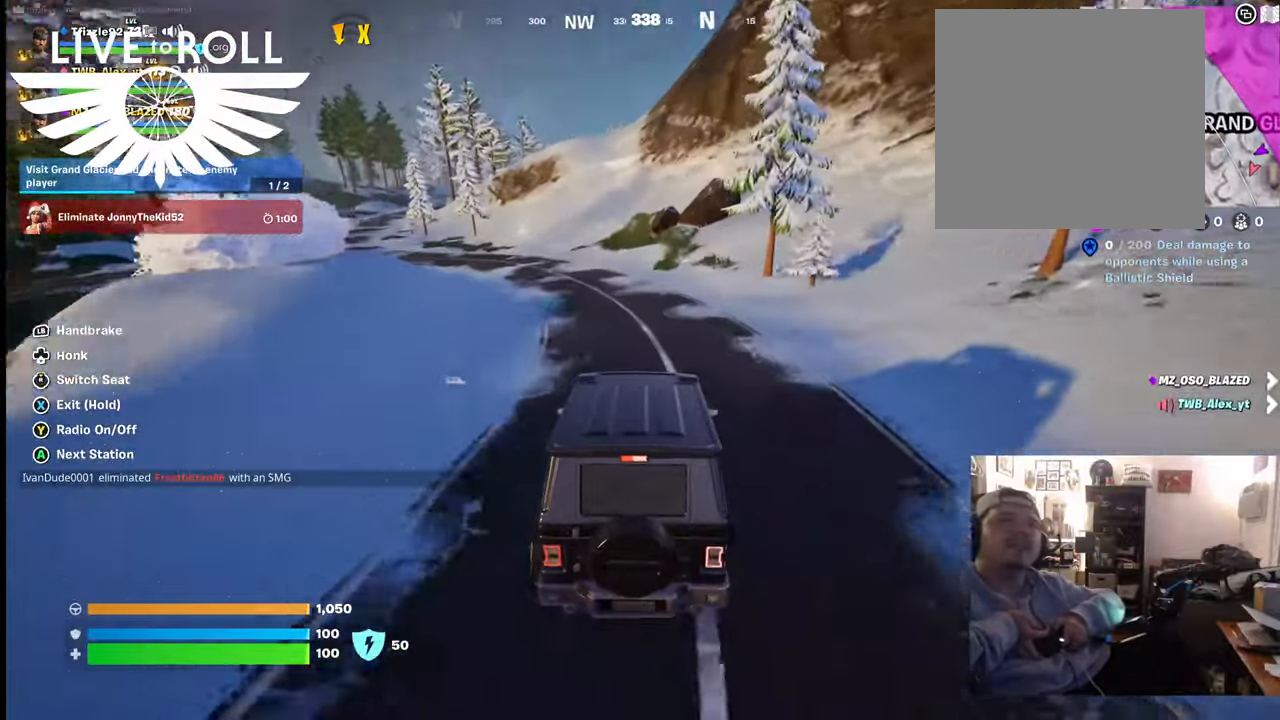
{"buttons": [], "left_stick": "down", "right_stick": "center", "events": []}
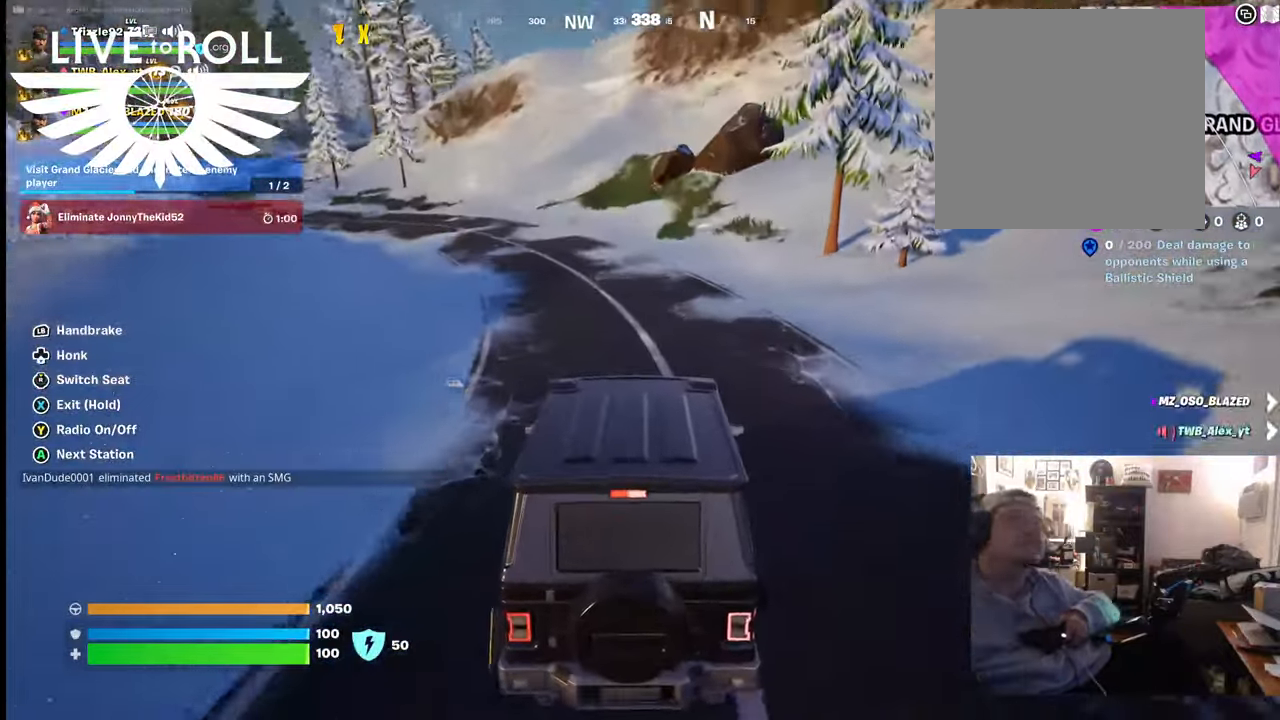
{"buttons": [], "left_stick": "center", "right_stick": "center", "events": [[400, "left_stick", "center"]]}
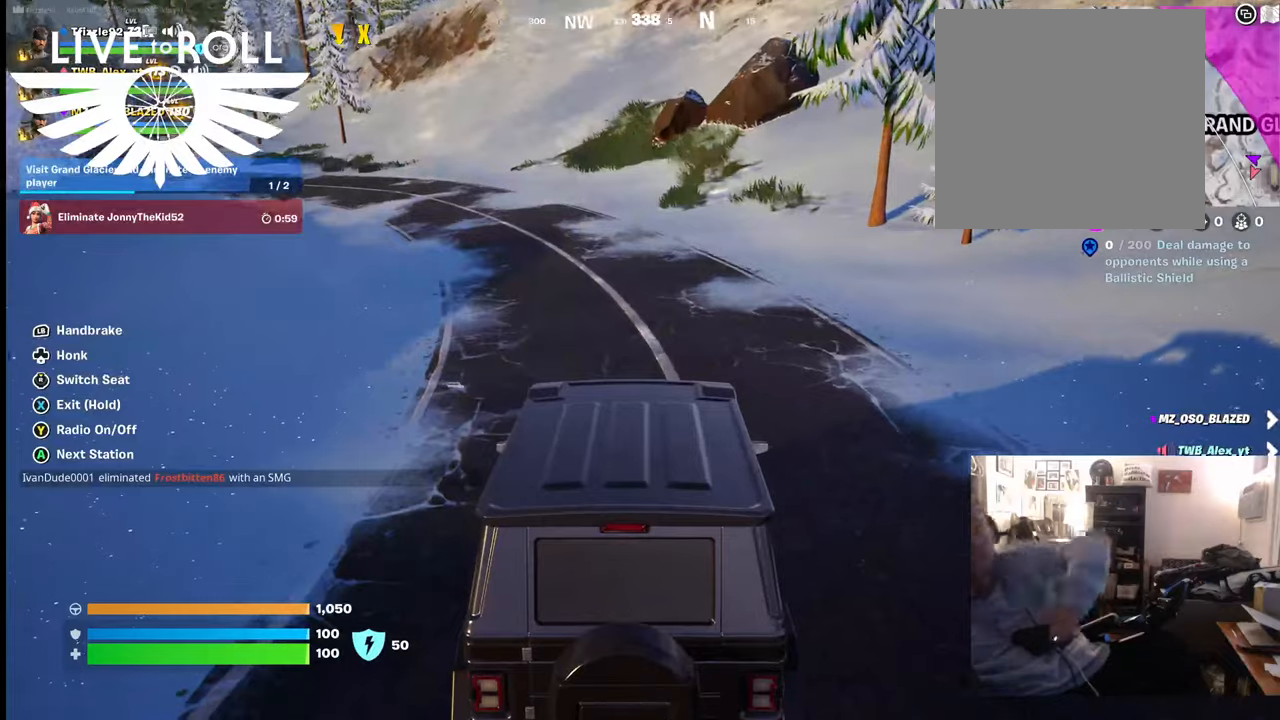
{"buttons": [], "left_stick": "center", "right_stick": "center", "events": []}
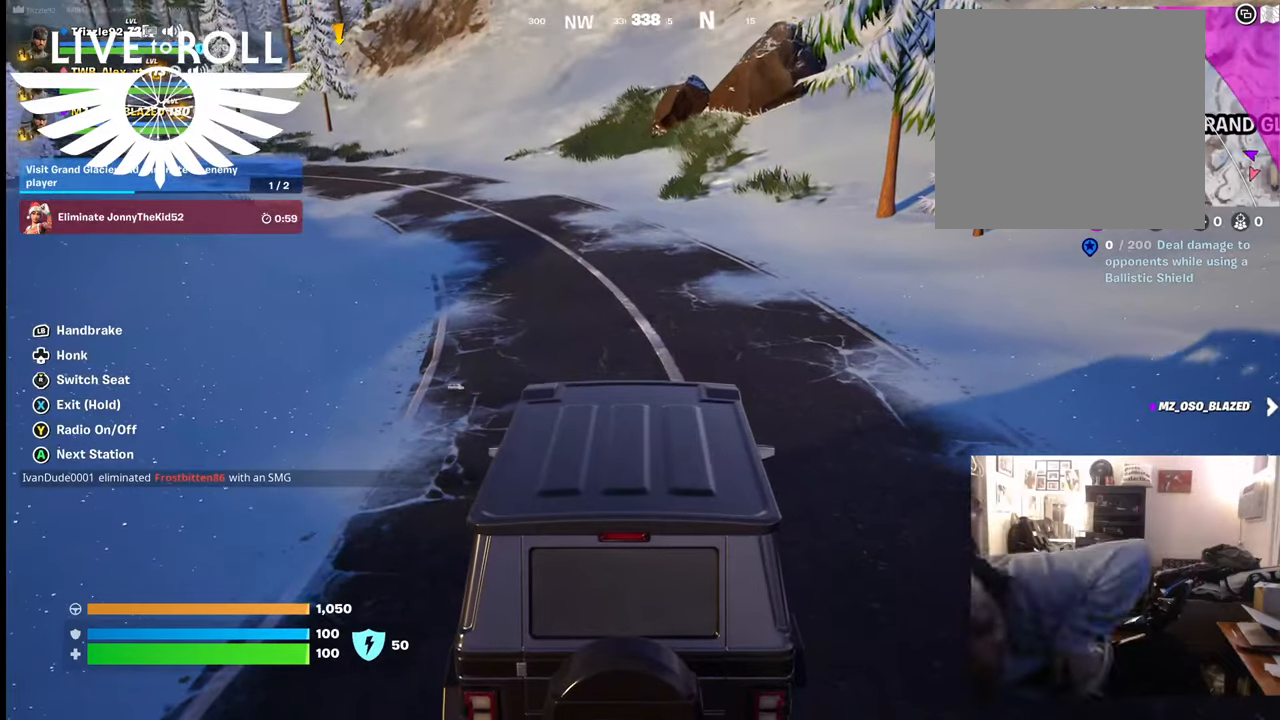
{"buttons": [], "left_stick": "down-left", "right_stick": "center", "events": [[334, "left_stick", "down-left"]]}
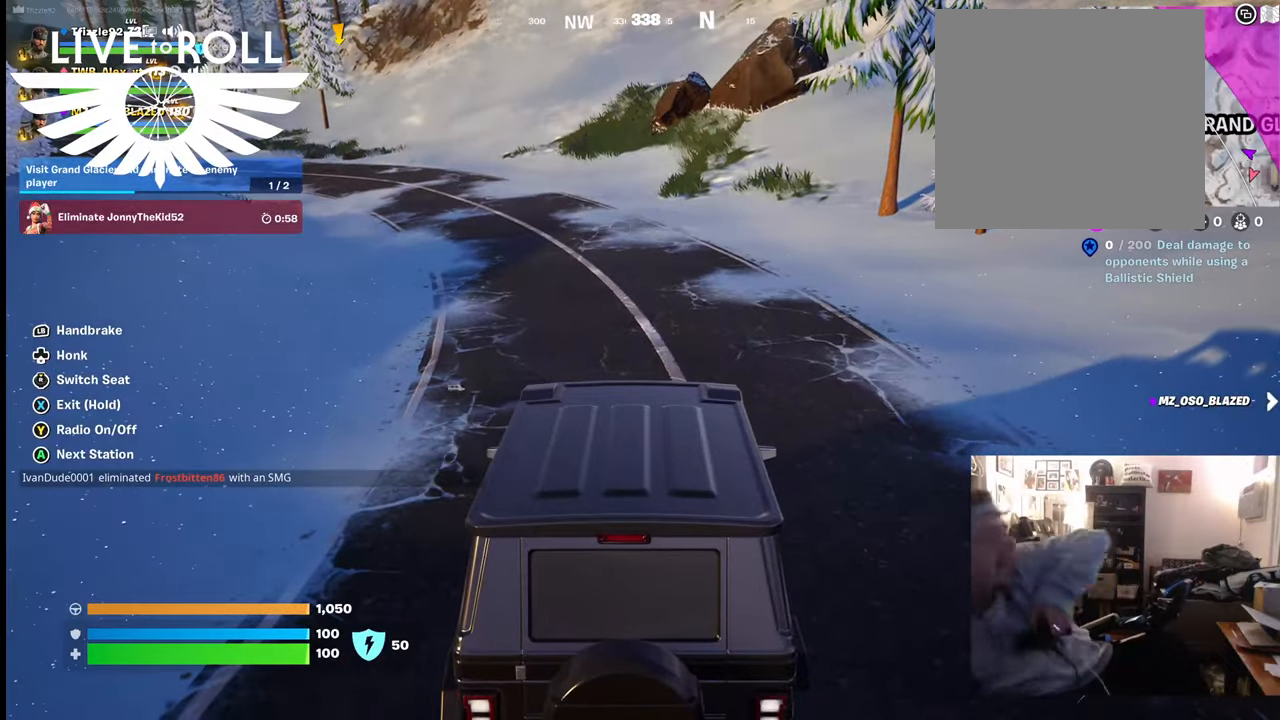
{"buttons": [], "left_stick": "center", "right_stick": "center", "events": [[67, "left_stick", "center"]]}
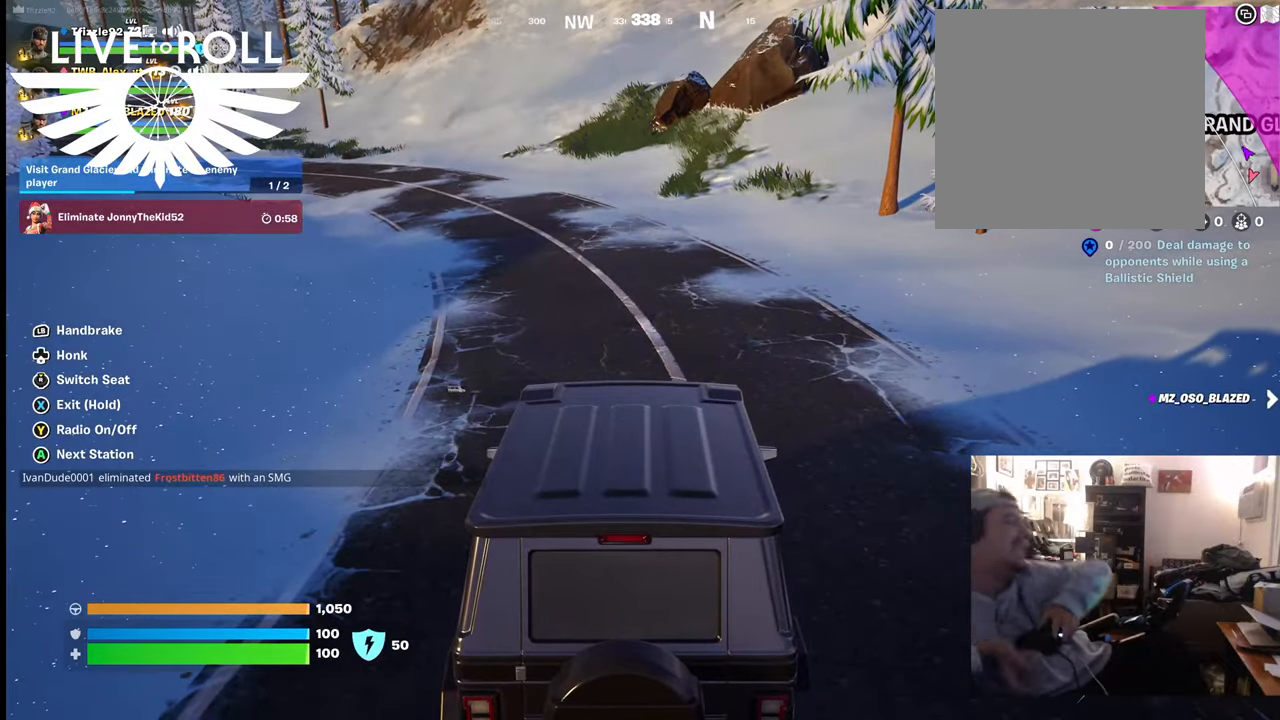
{"buttons": [], "left_stick": "center", "right_stick": "center", "events": []}
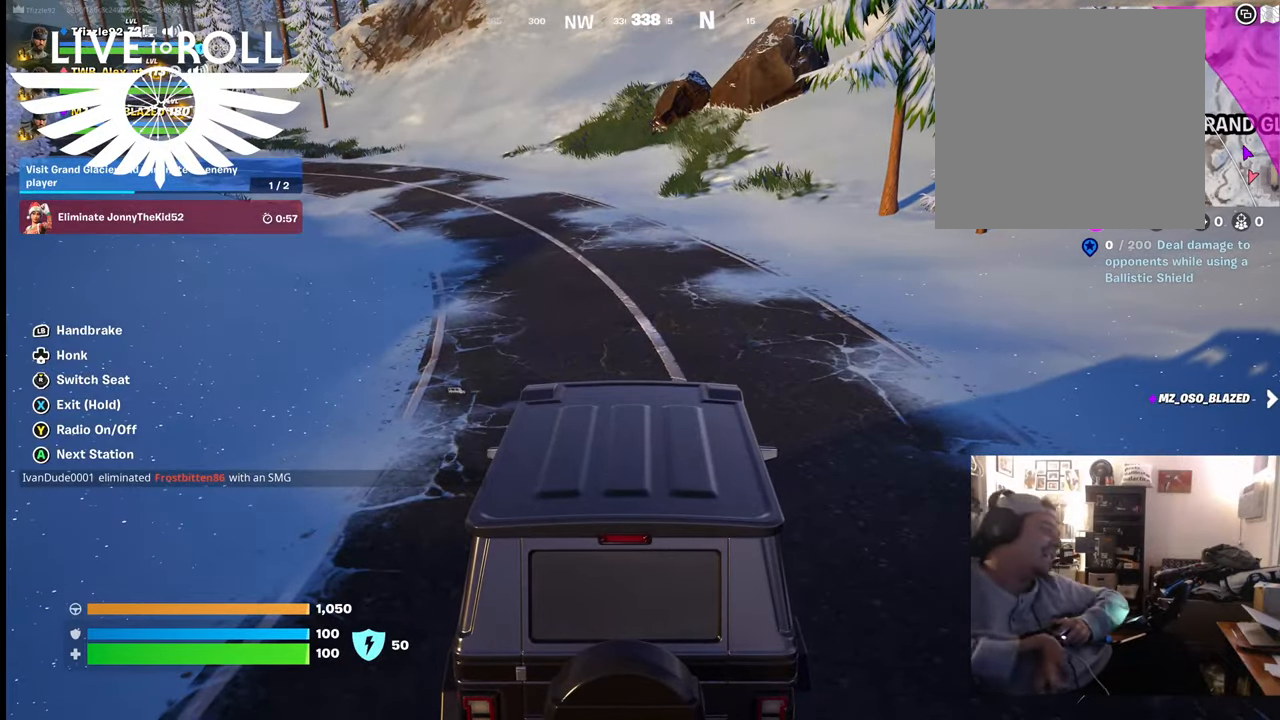
{"buttons": [], "left_stick": "center", "right_stick": "center", "events": []}
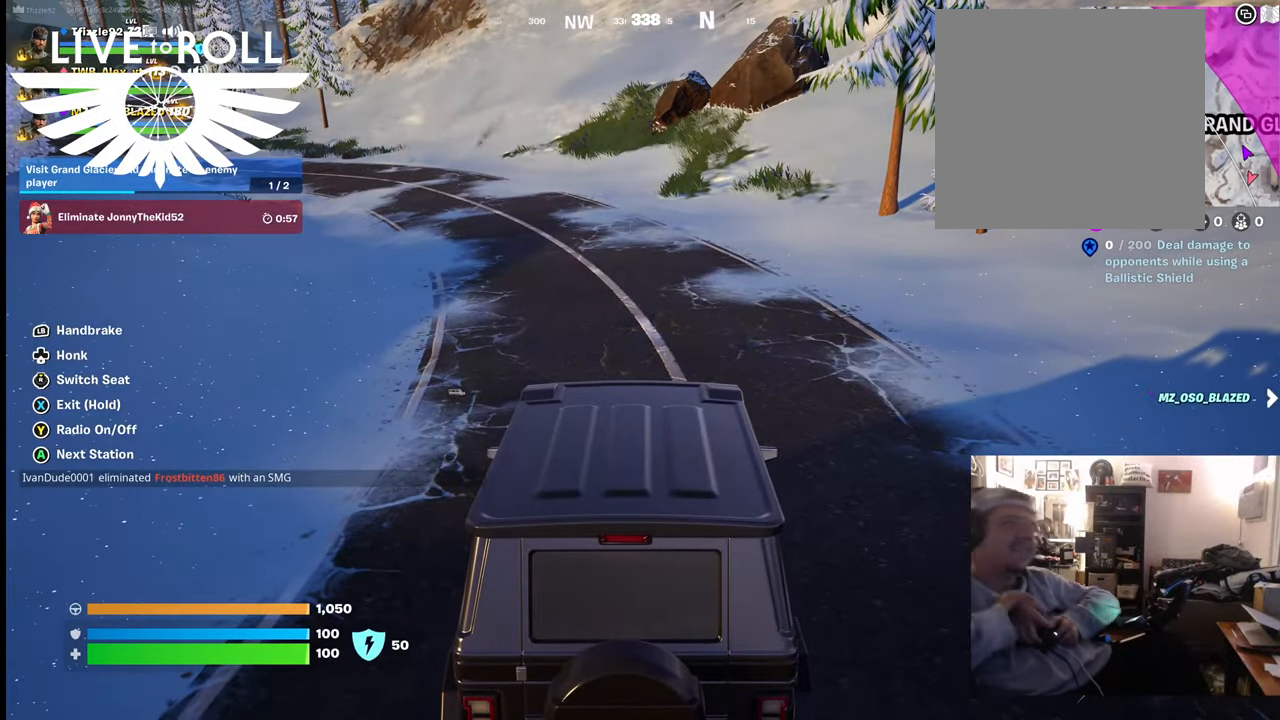
{"buttons": [], "left_stick": "center", "right_stick": "center", "events": []}
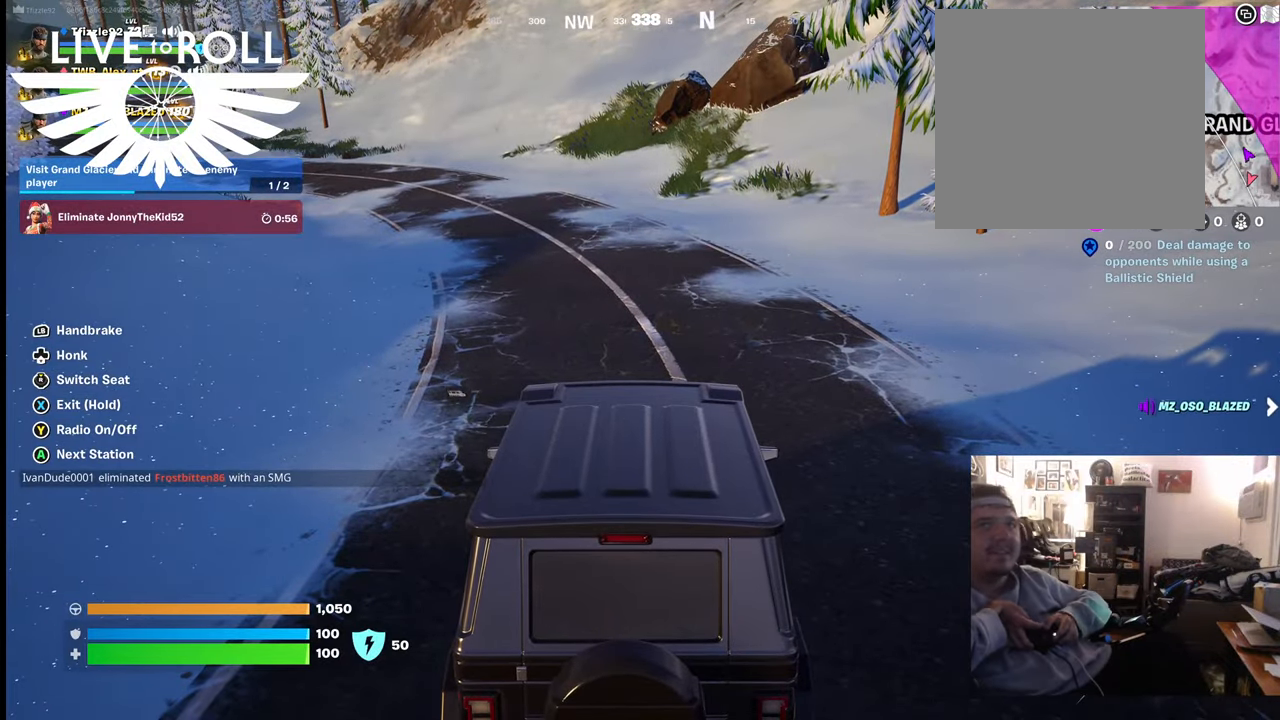
{"buttons": [], "left_stick": "center", "right_stick": "up", "events": [[234, "right_stick", "up"]]}
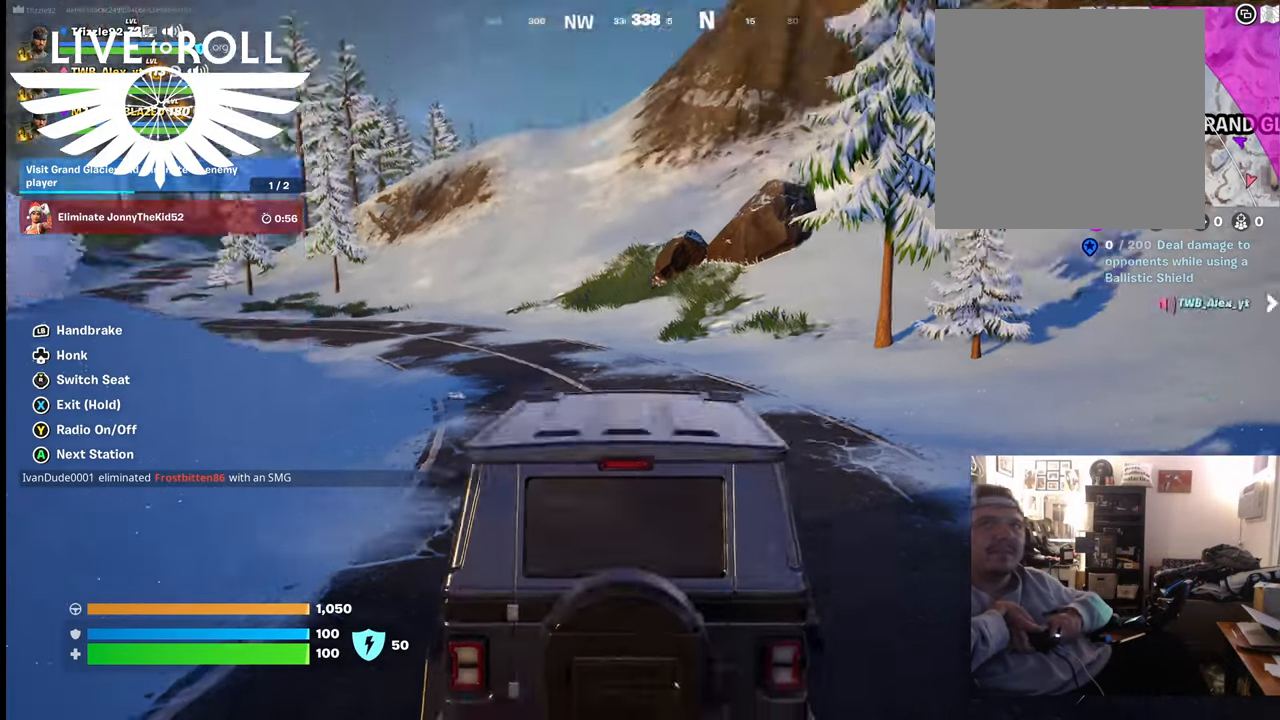
{"buttons": [], "left_stick": "center", "right_stick": "down-right", "events": [[200, "right_stick", "down-right"]]}
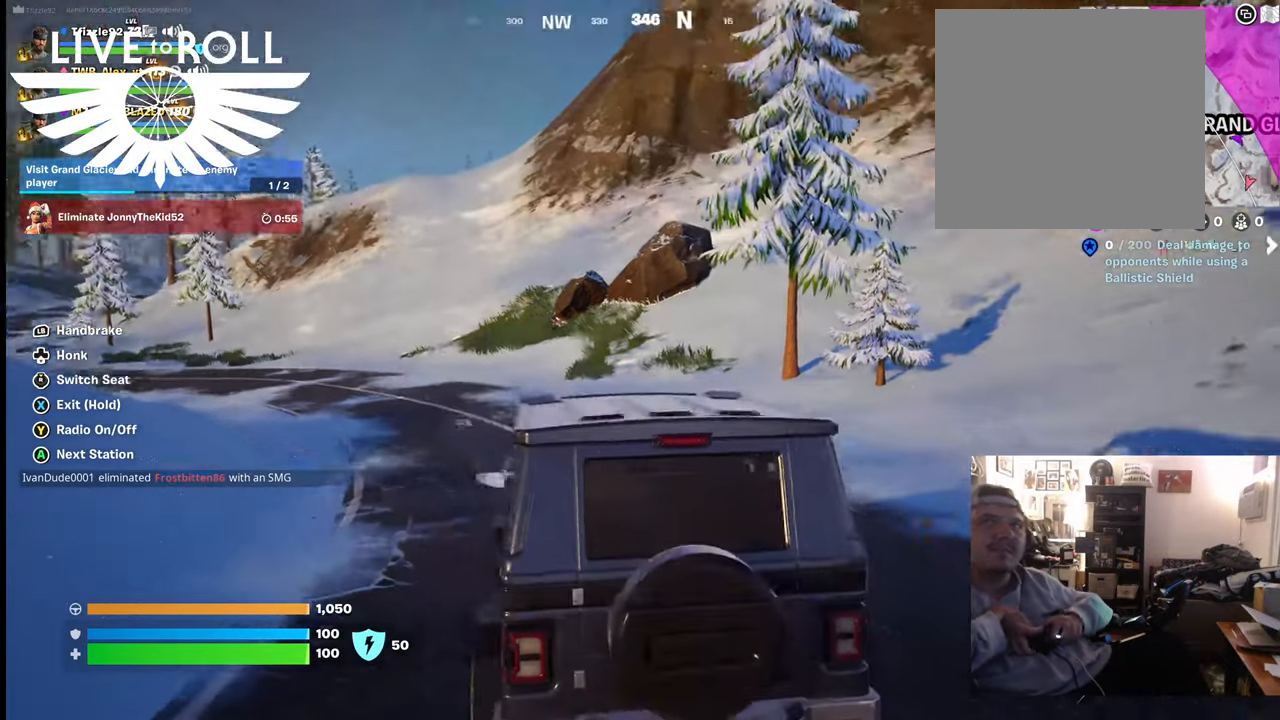
{"buttons": [], "left_stick": "up", "right_stick": "right", "events": [[100, "right_stick", "right"], [300, "left_stick", "up"]]}
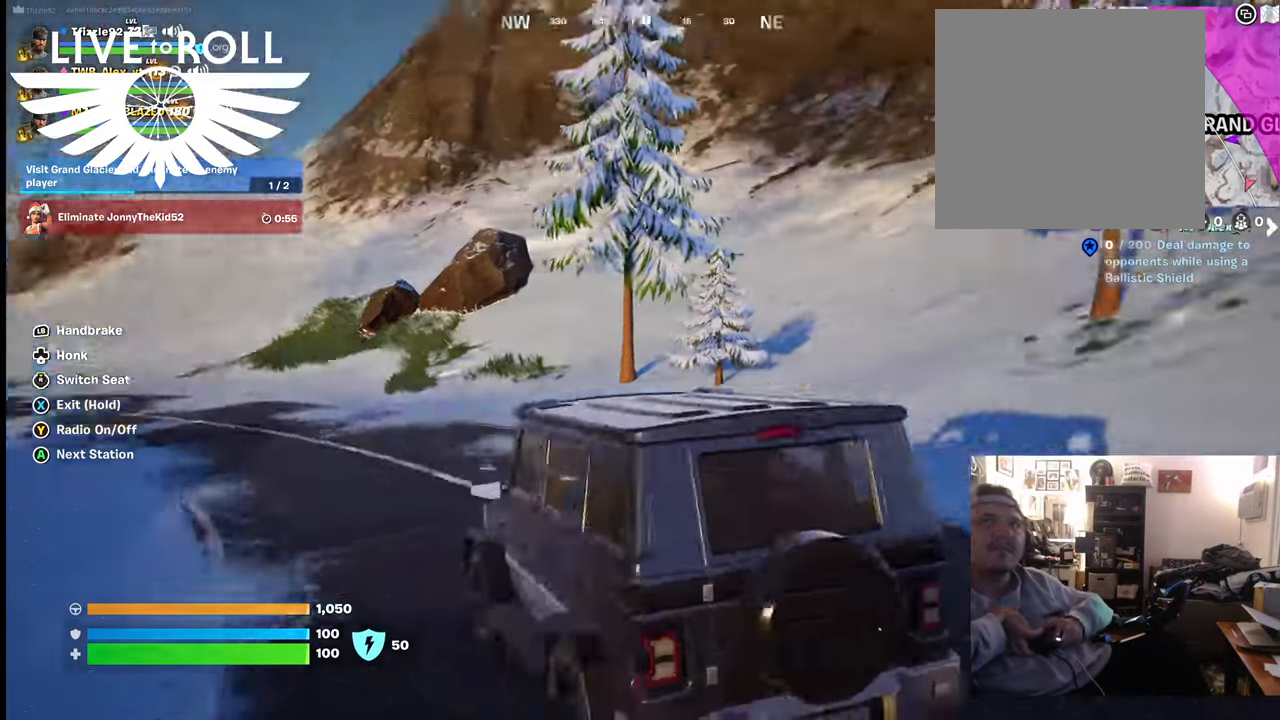
{"buttons": [], "left_stick": "up", "right_stick": "right", "events": []}
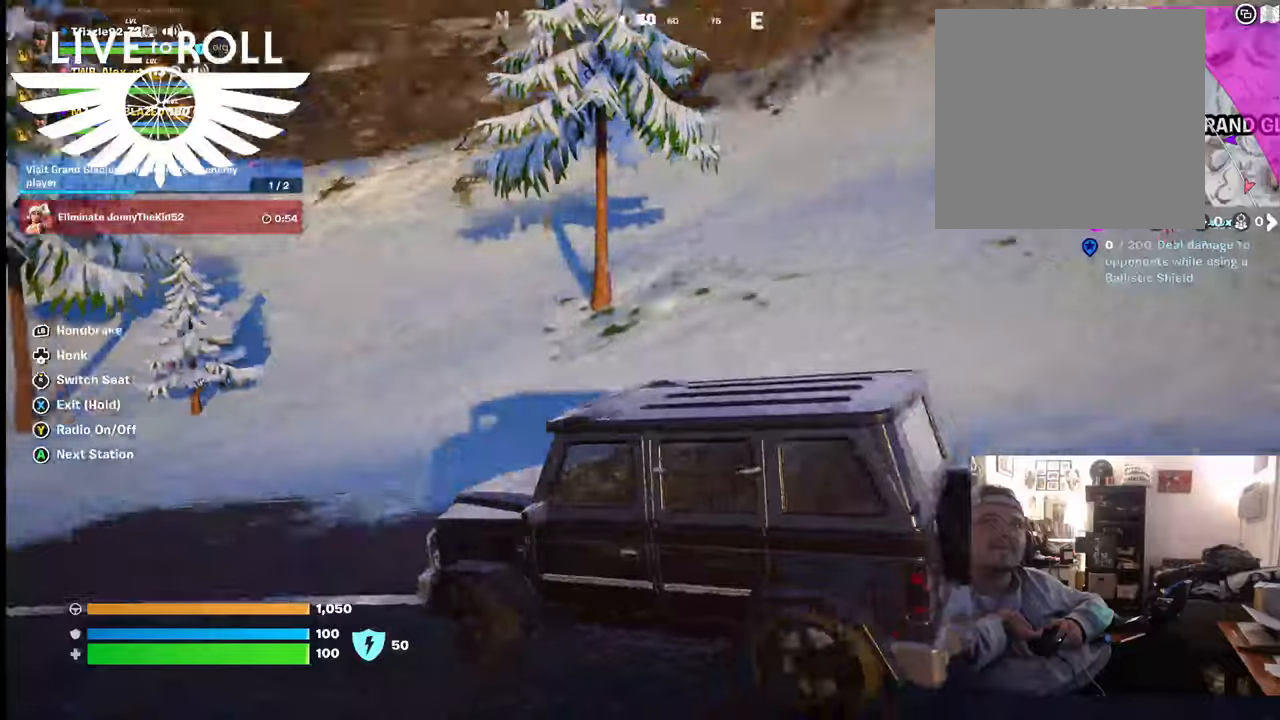
{"buttons": [], "left_stick": "up-right", "right_stick": "right", "events": [[300, "left_stick", "up-right"]]}
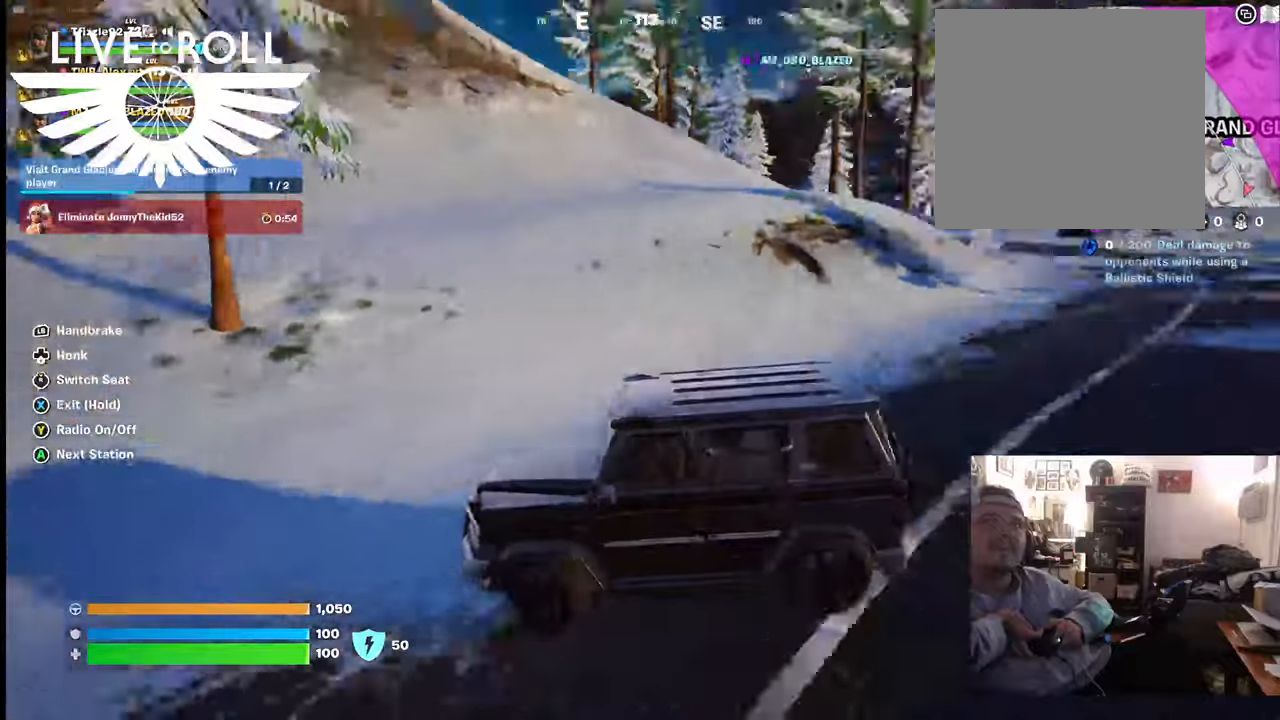
{"buttons": [], "left_stick": "up-right", "right_stick": "center", "events": [[267, "right_stick", "center"]]}
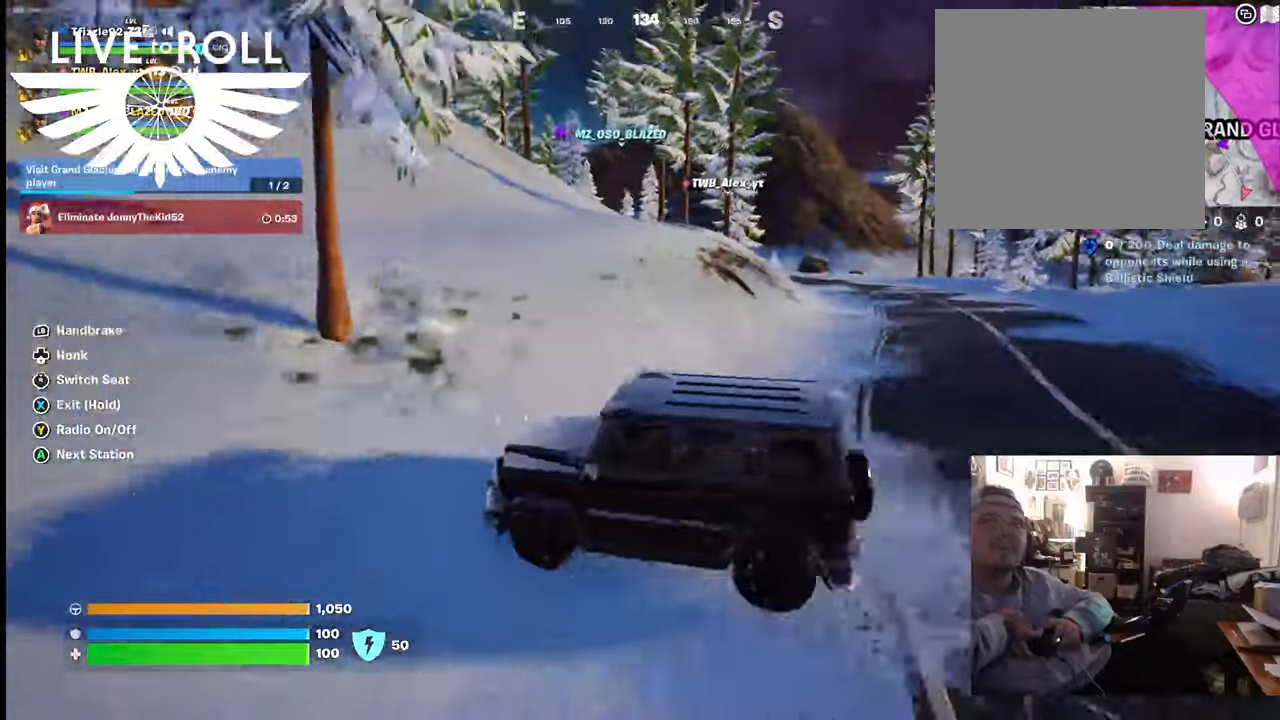
{"buttons": [], "left_stick": "up-right", "right_stick": "center", "events": []}
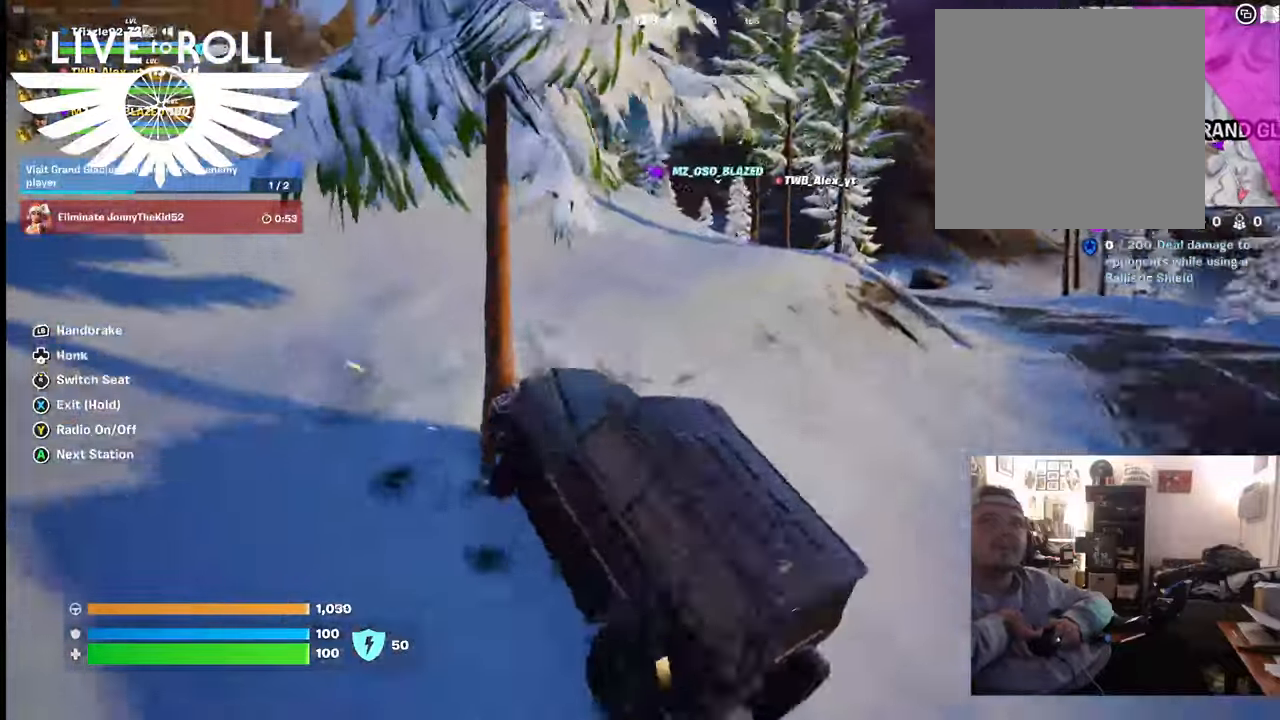
{"buttons": [], "left_stick": "up-right", "right_stick": "center", "events": []}
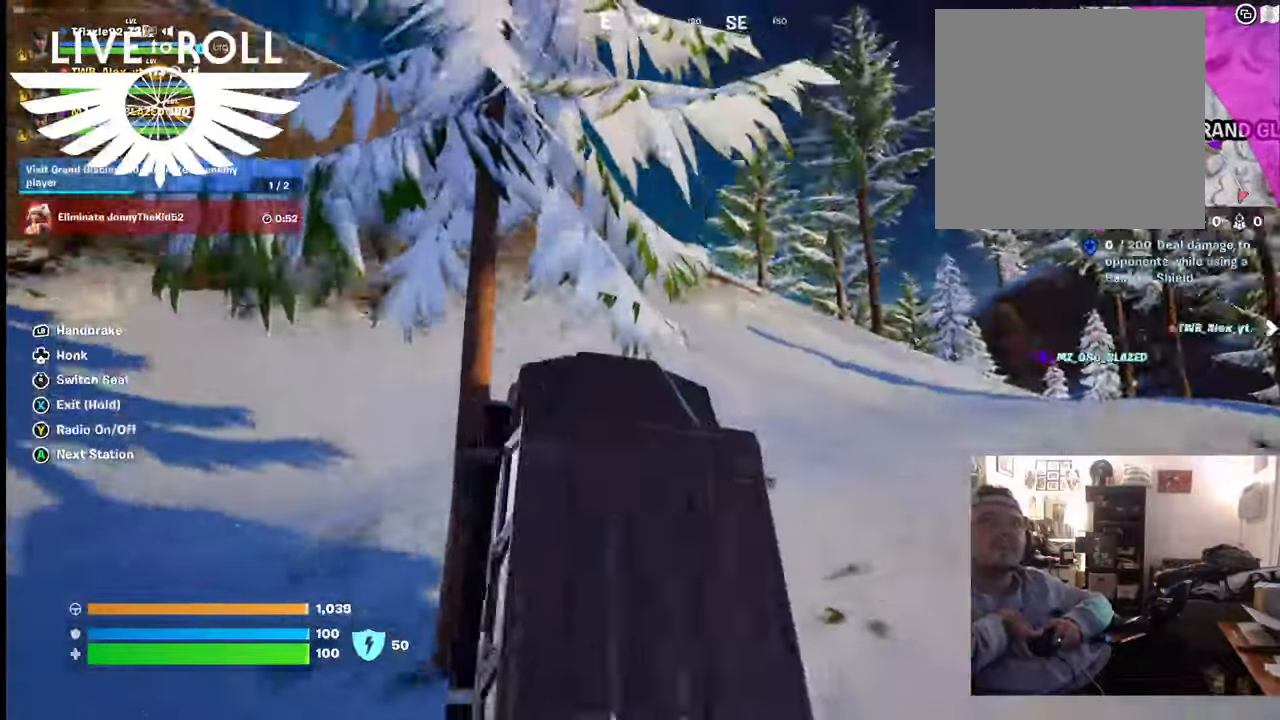
{"buttons": [], "left_stick": "up-right", "right_stick": "center", "events": []}
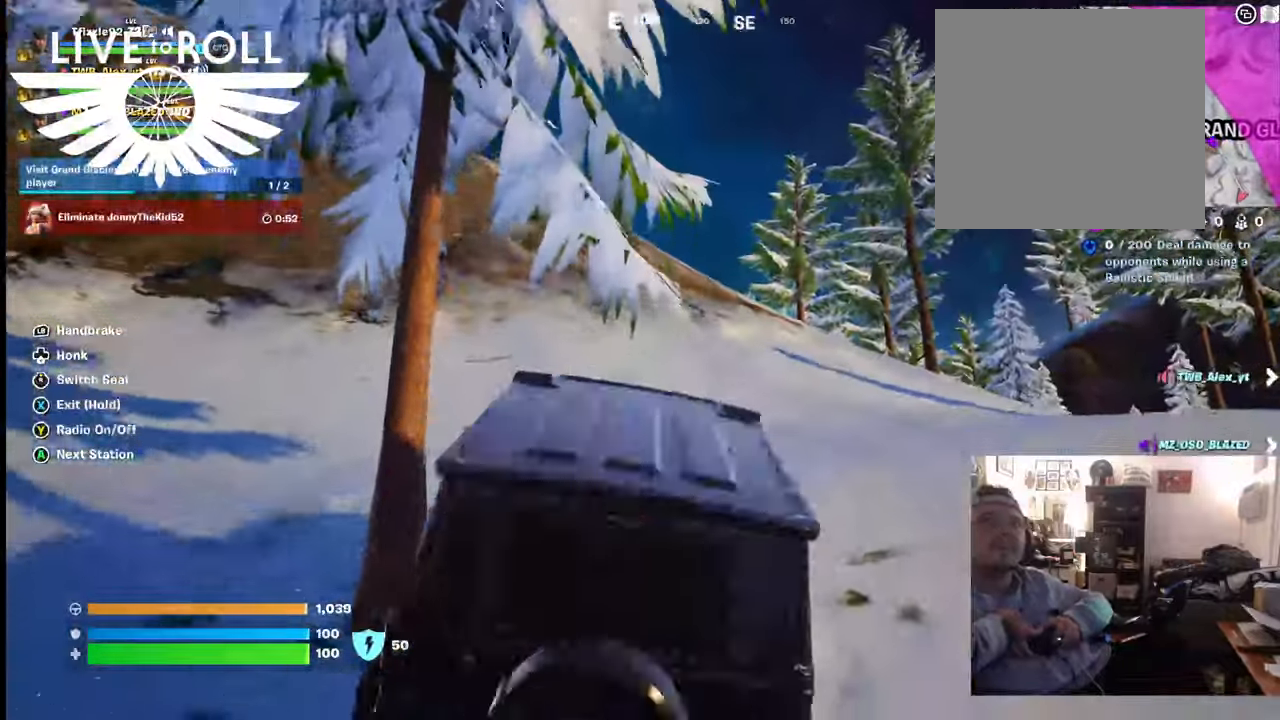
{"buttons": [], "left_stick": "up-right", "right_stick": "right", "events": [[300, "right_stick", "right"]]}
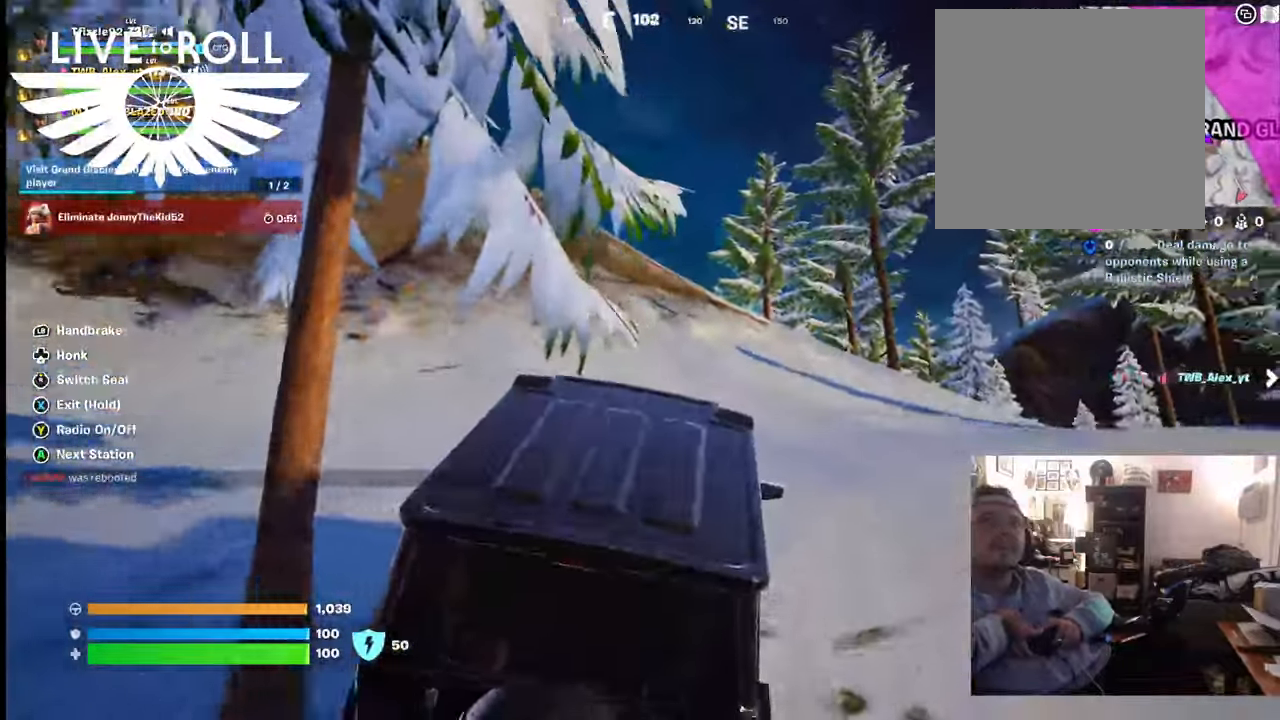
{"buttons": [], "left_stick": "up-right", "right_stick": "right", "events": []}
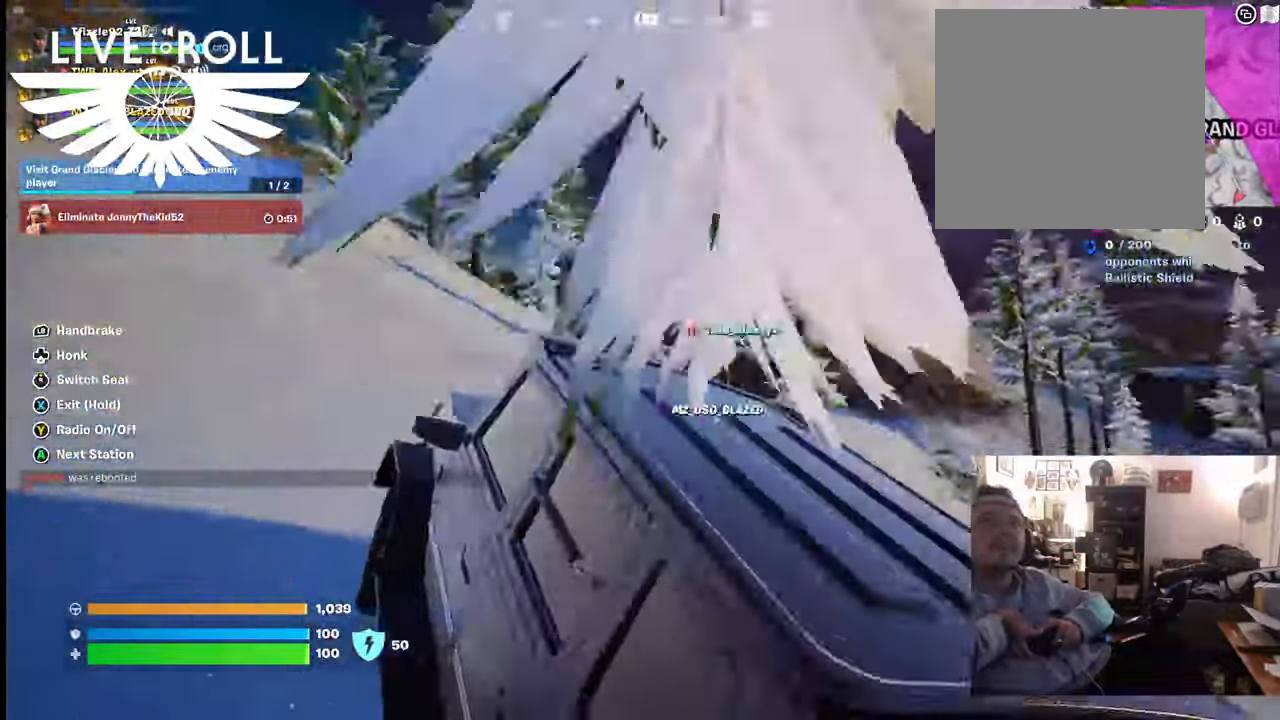
{"buttons": [], "left_stick": "up-right", "right_stick": "right", "events": []}
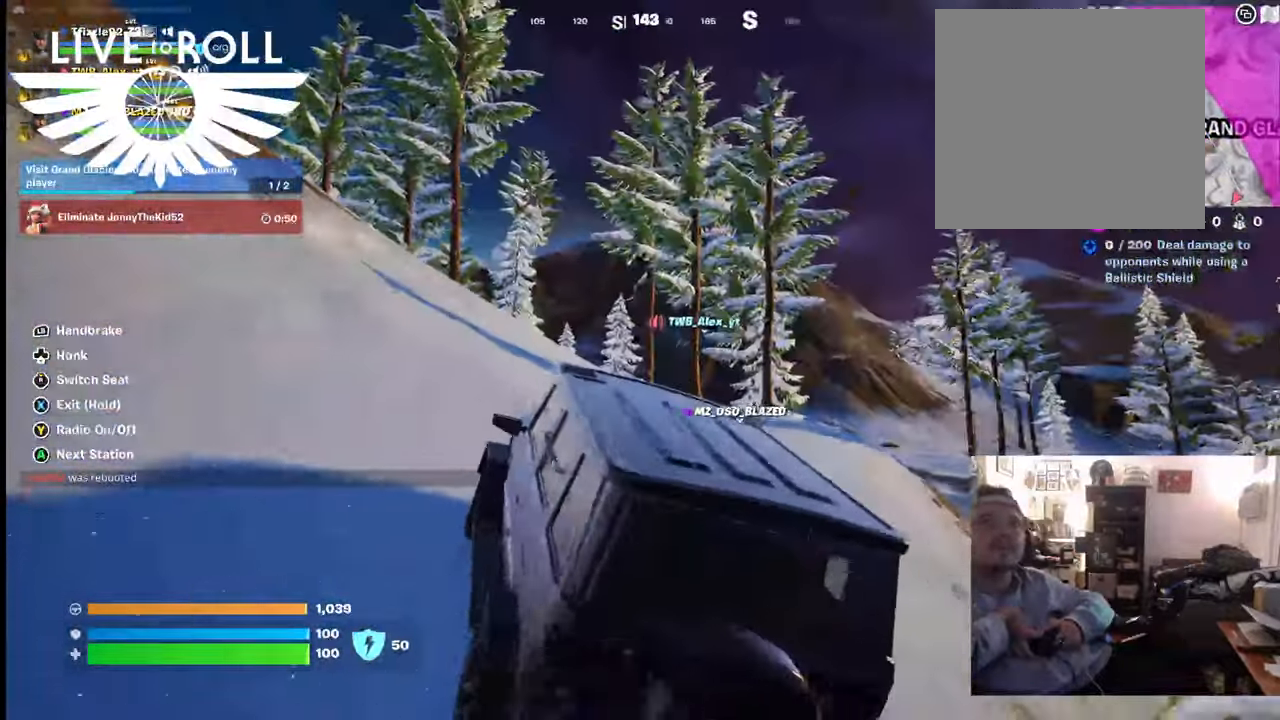
{"buttons": [], "left_stick": "up-right", "right_stick": "down-right", "events": [[234, "right_stick", "down-right"]]}
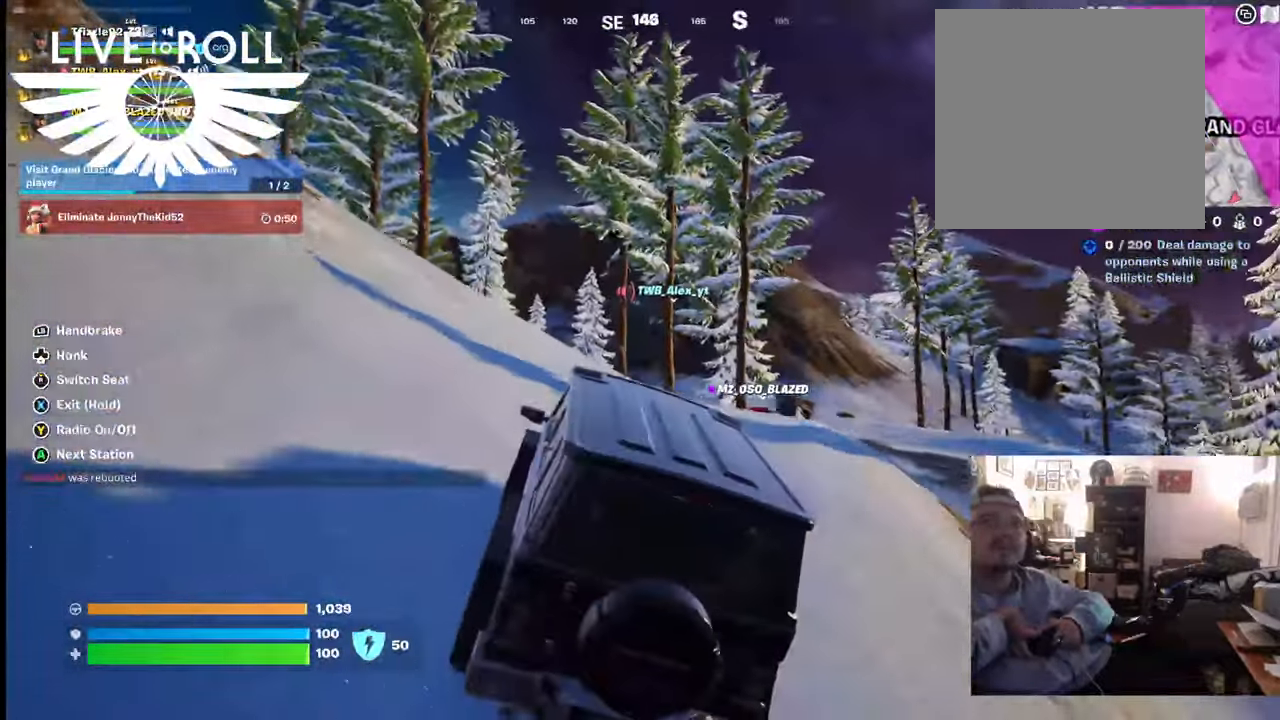
{"buttons": [], "left_stick": "up-right", "right_stick": "down-right", "events": []}
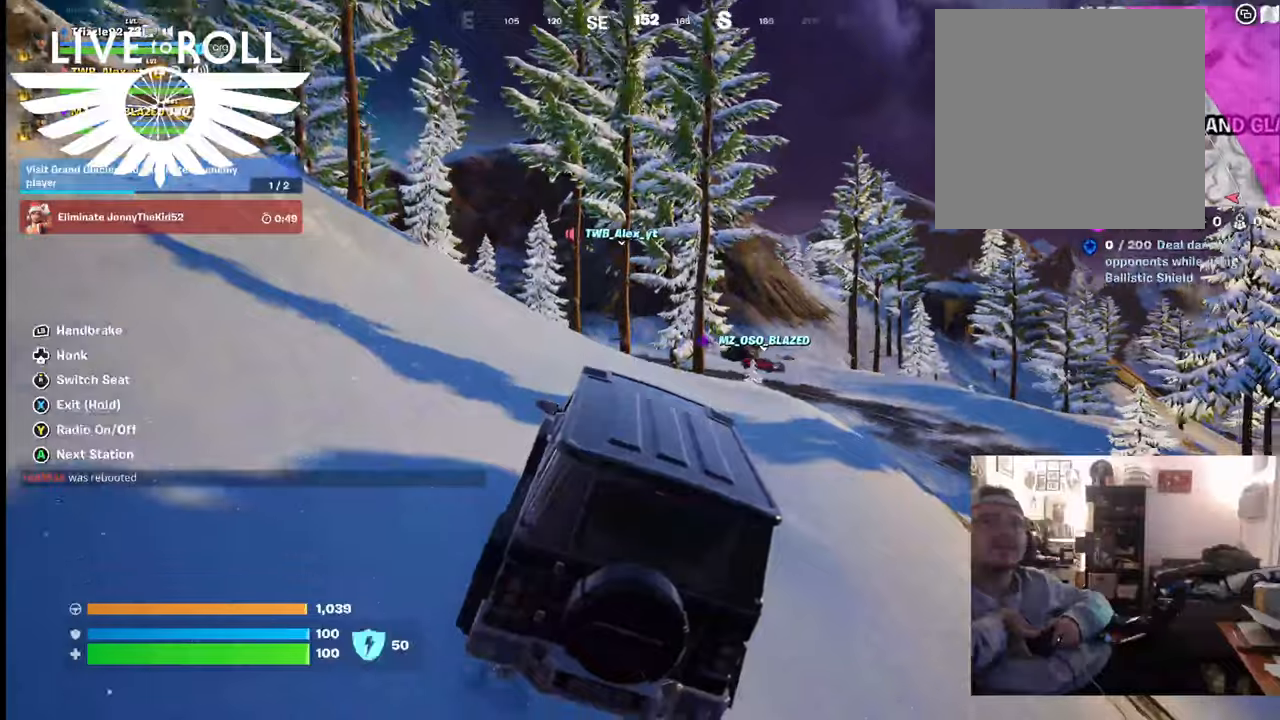
{"buttons": [], "left_stick": "up-right", "right_stick": "down-right", "events": []}
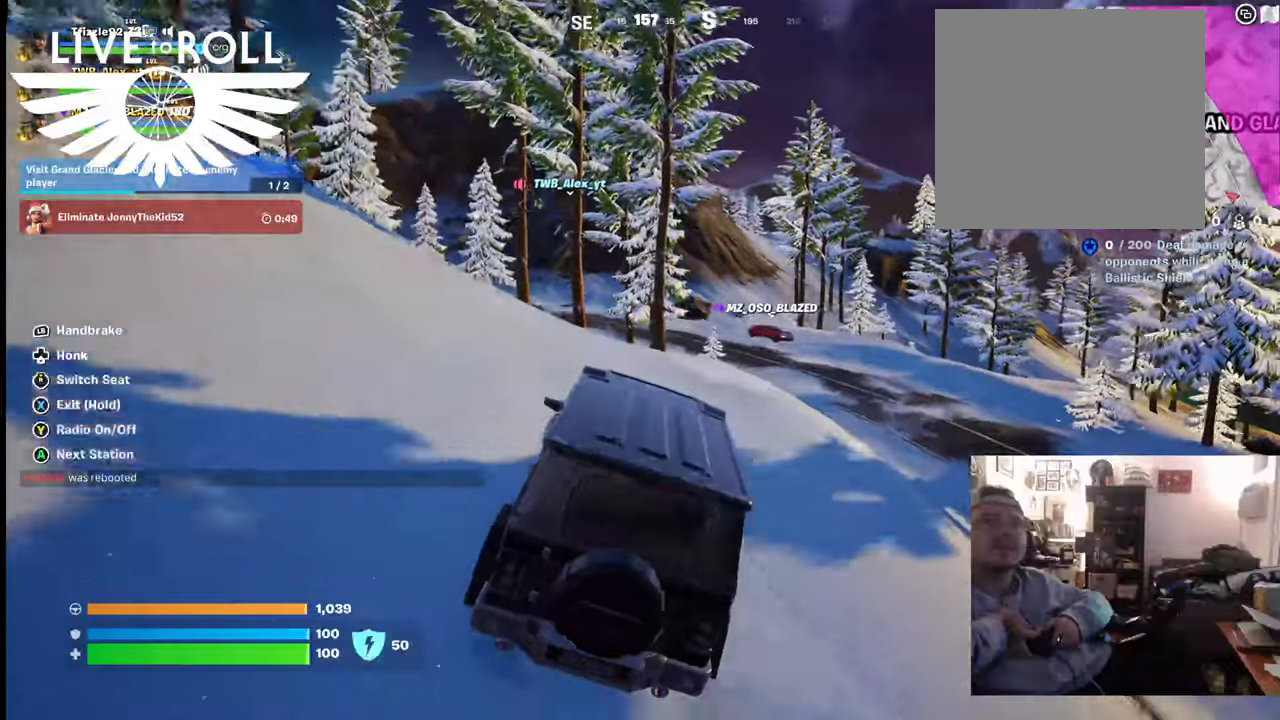
{"buttons": [], "left_stick": "right", "right_stick": "up-left", "events": [[34, "right_stick", "center"], [100, "left_stick", "right"], [500, "right_stick", "up-left"]]}
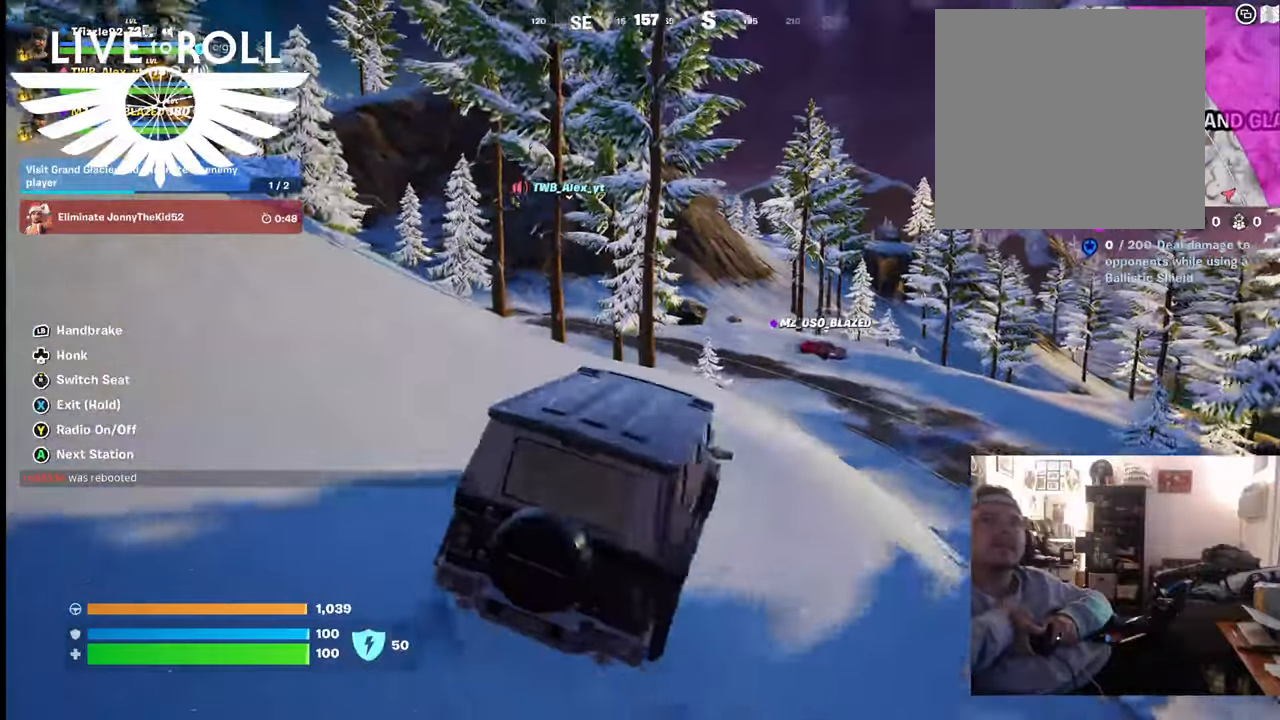
{"buttons": [], "left_stick": "center", "right_stick": "right", "events": [[200, "left_stick", "center"], [400, "right_stick", "up-right"], [467, "right_stick", "right"]]}
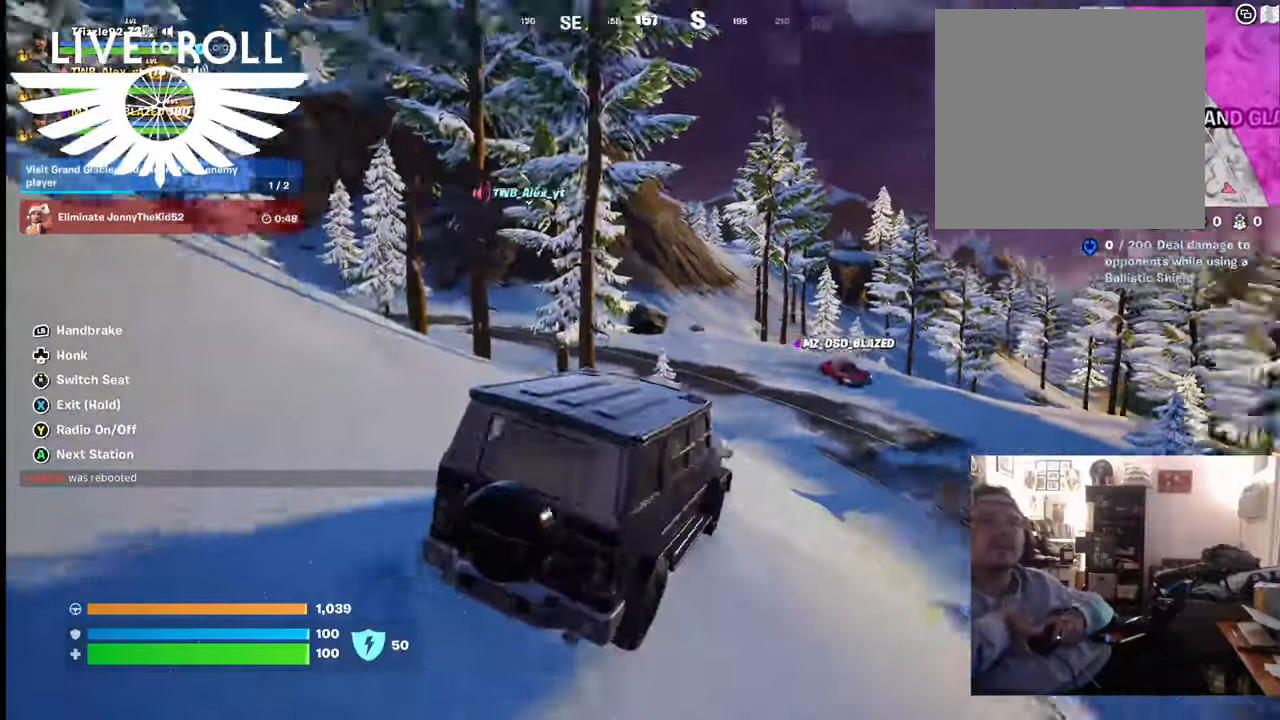
{"buttons": [], "left_stick": "center", "right_stick": "right", "events": []}
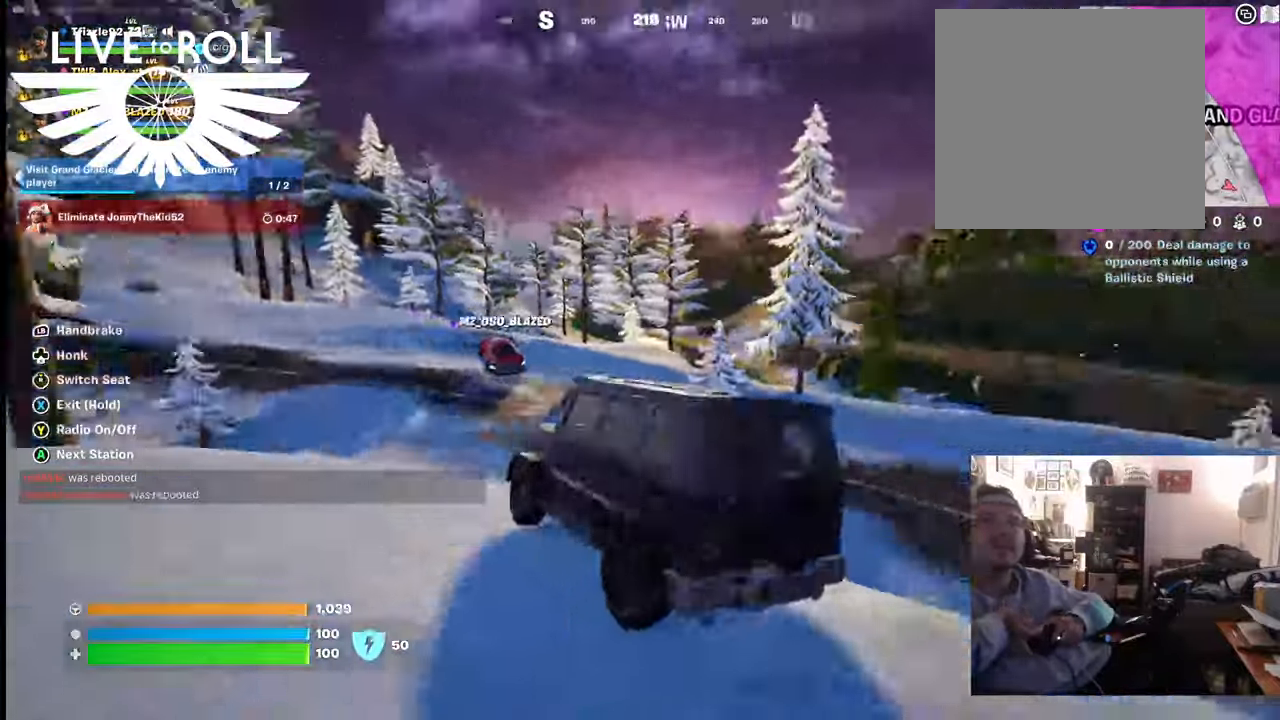
{"buttons": [], "left_stick": "center", "right_stick": "right", "events": []}